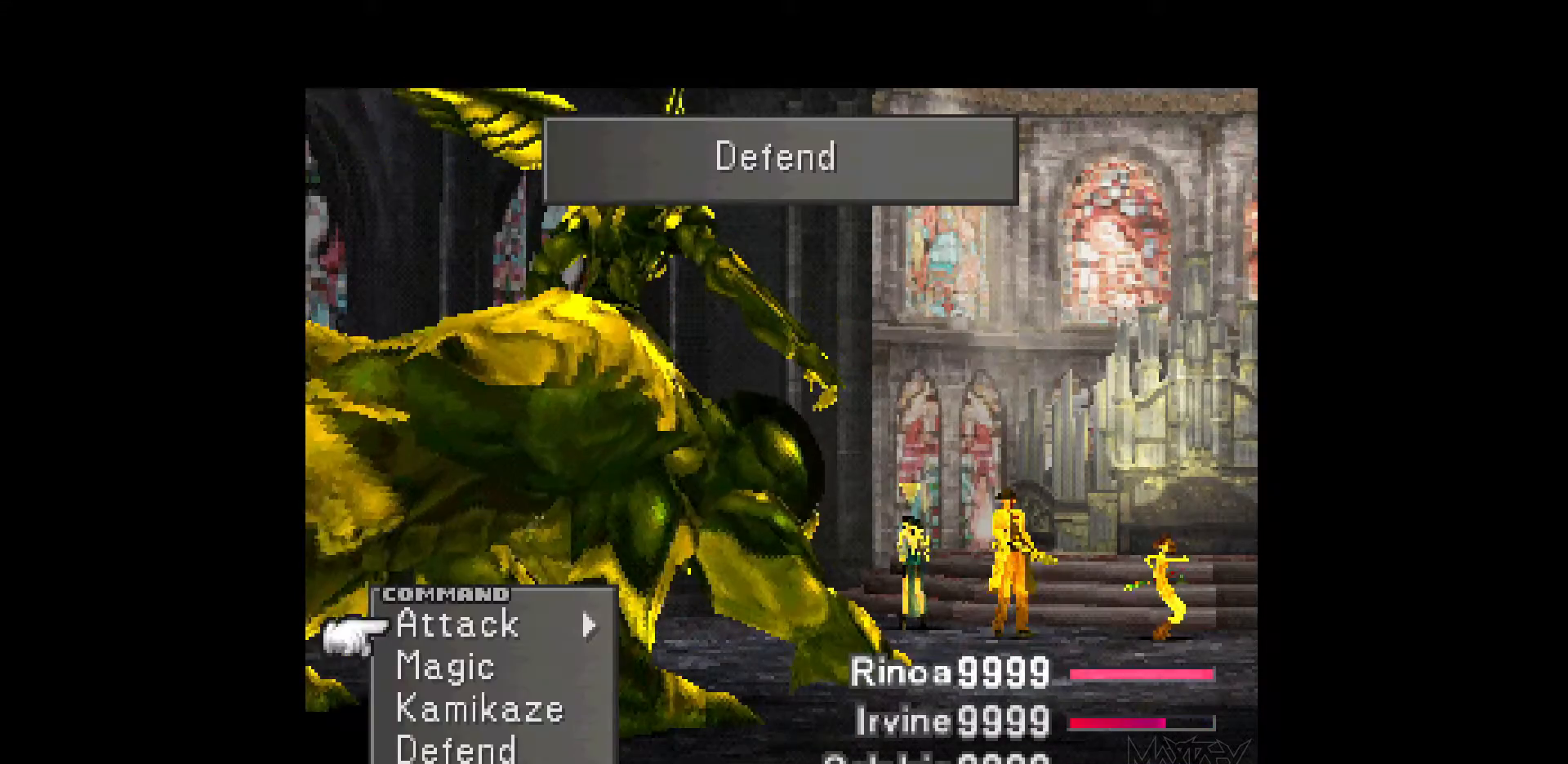
Gameplay with a controller (PlayStation layout); each line is a JSON object with the inputs held at the frame after it. "events" lists button and stick changes between this image and that frame as [ms after this image, input, new state], when the widget could be followed in between. Not read: L3 R3 left_stick right_stick.
{"buttons": [], "events": []}
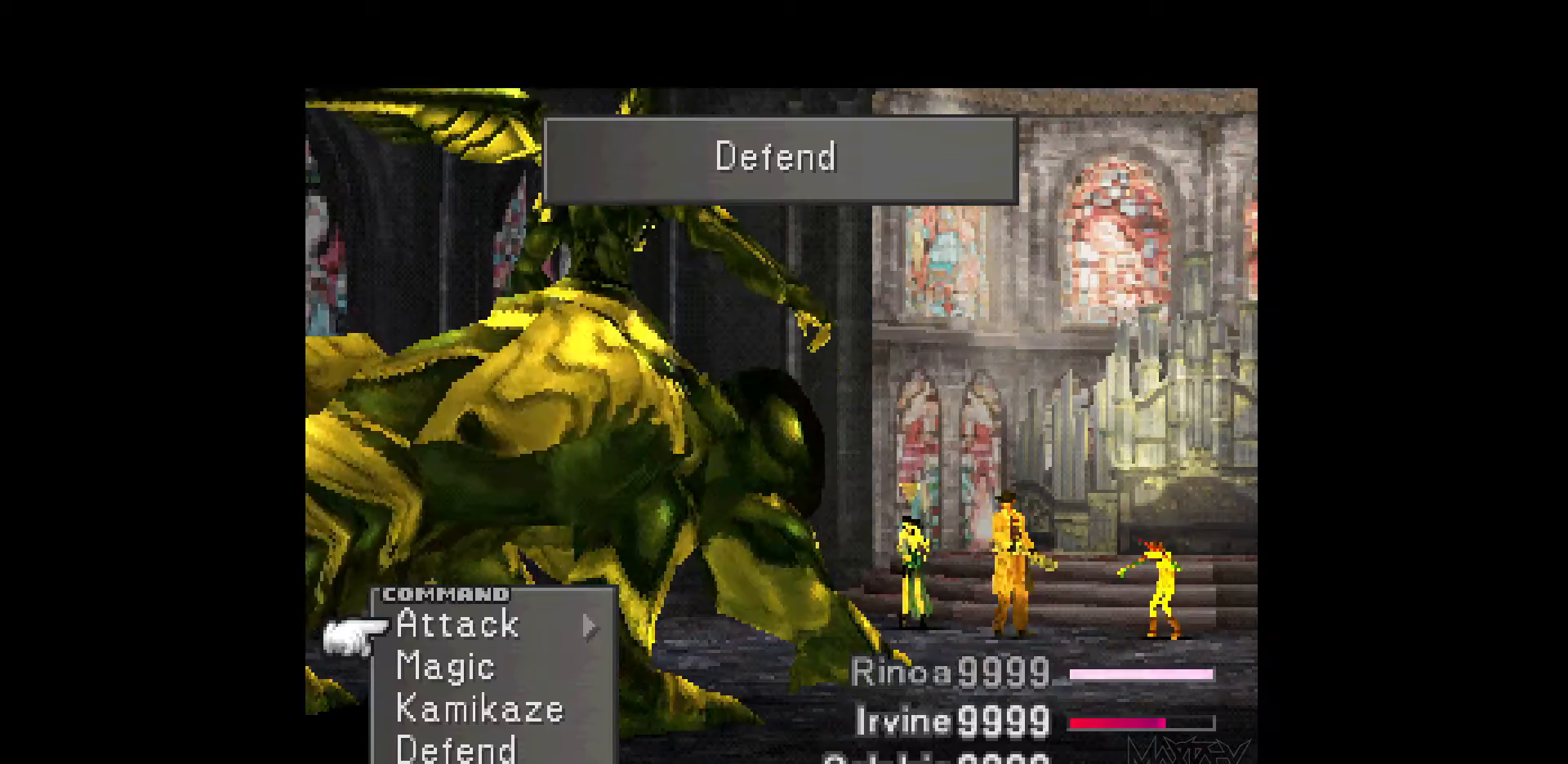
{"buttons": [], "events": []}
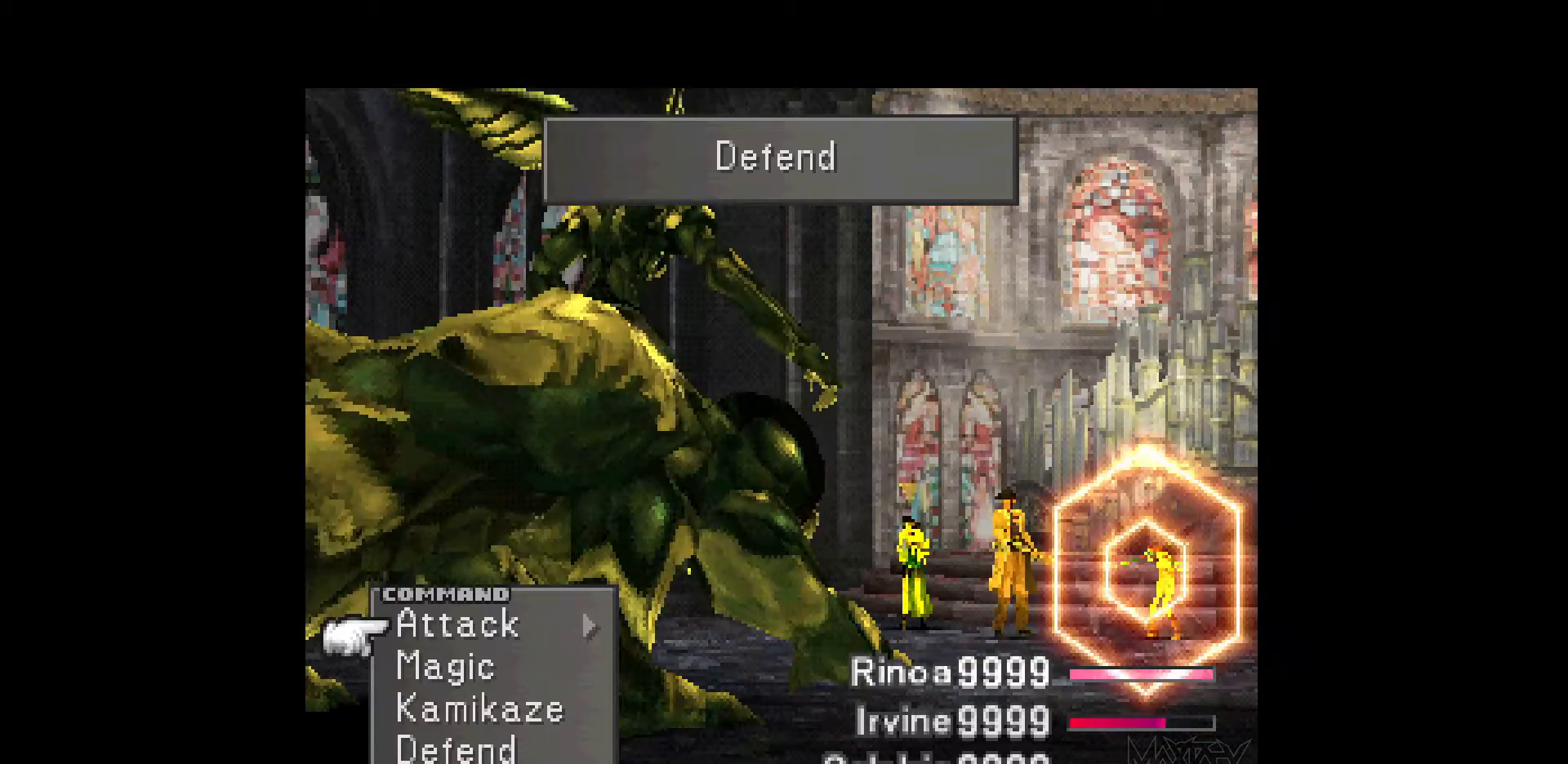
{"buttons": [], "events": [[267, "DPAD_UP", "down"], [383, "DPAD_UP", "up"]]}
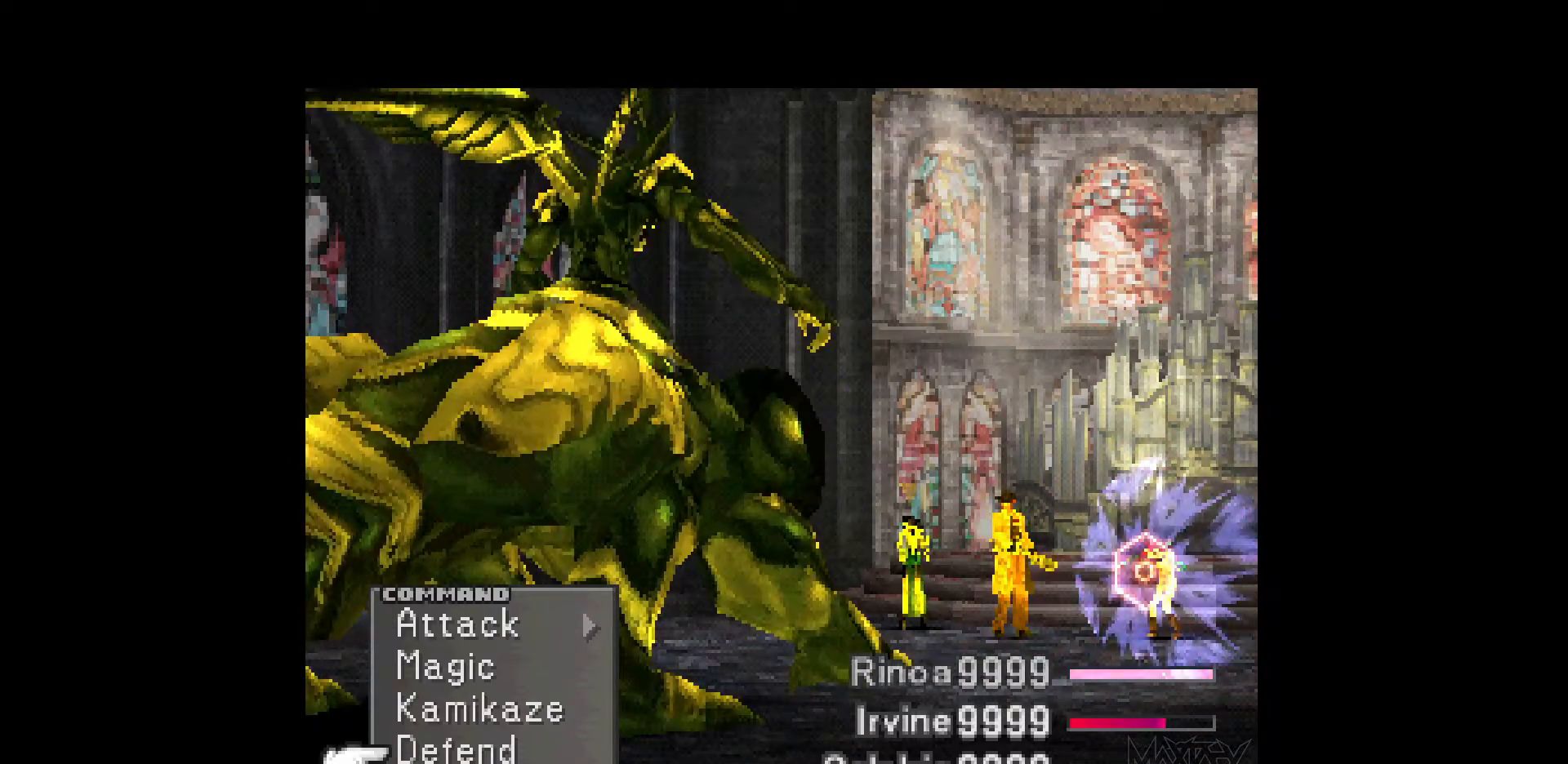
{"buttons": [], "events": [[17, "CROSS", "down"], [133, "CROSS", "up"], [200, "CROSS", "down"], [300, "CROSS", "up"]]}
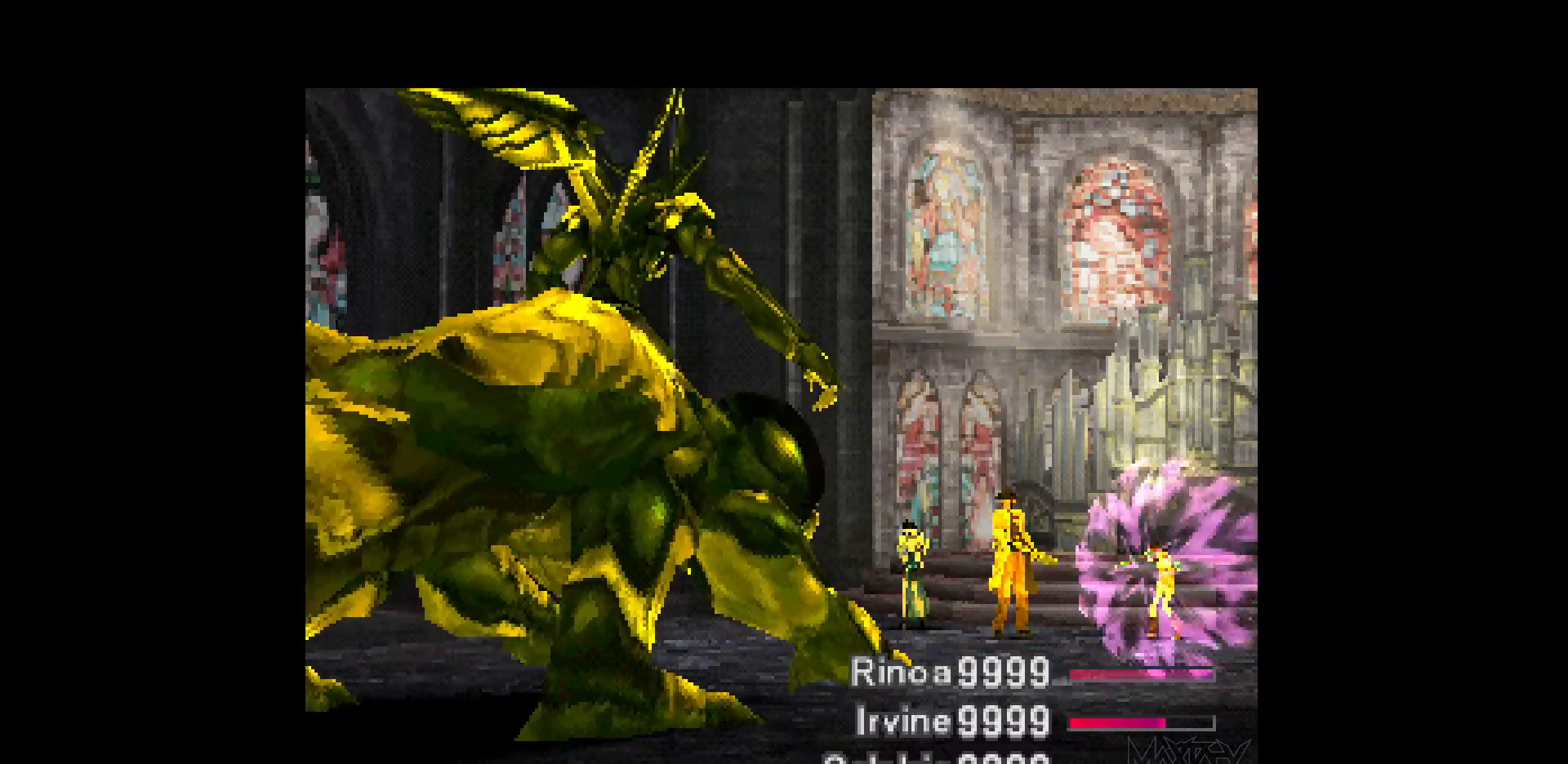
{"buttons": [], "events": []}
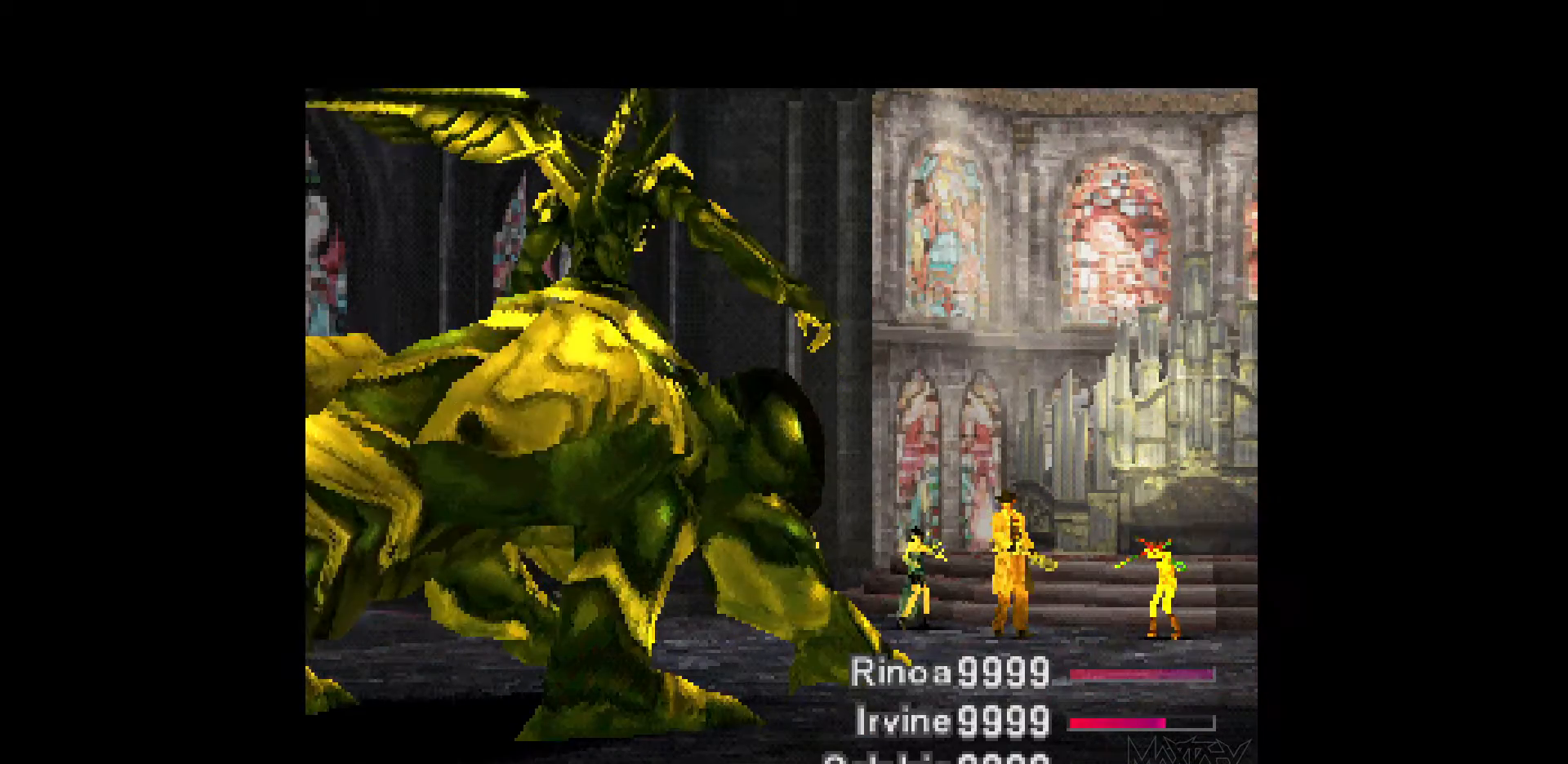
{"buttons": [], "events": []}
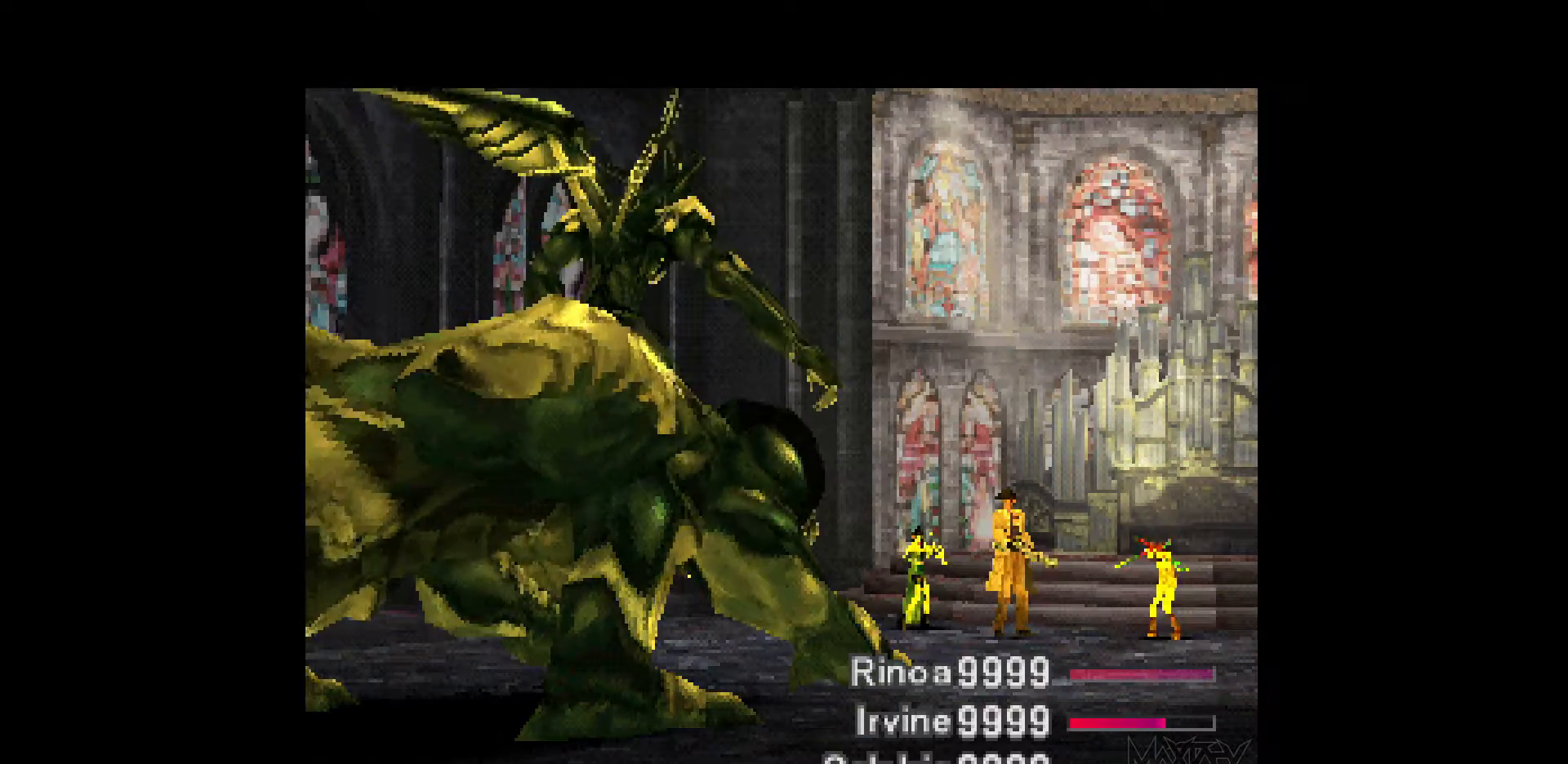
{"buttons": [], "events": []}
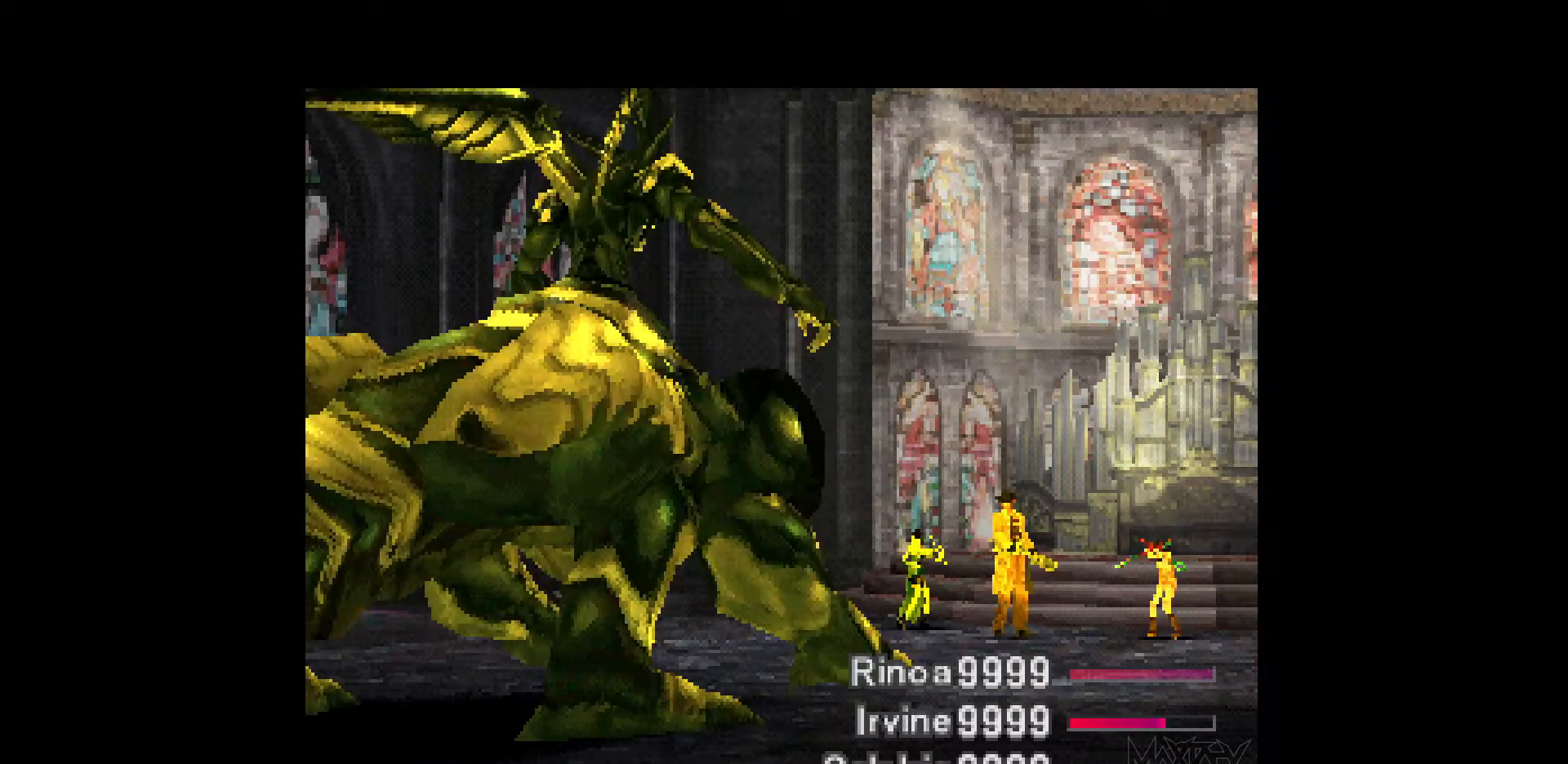
{"buttons": [], "events": []}
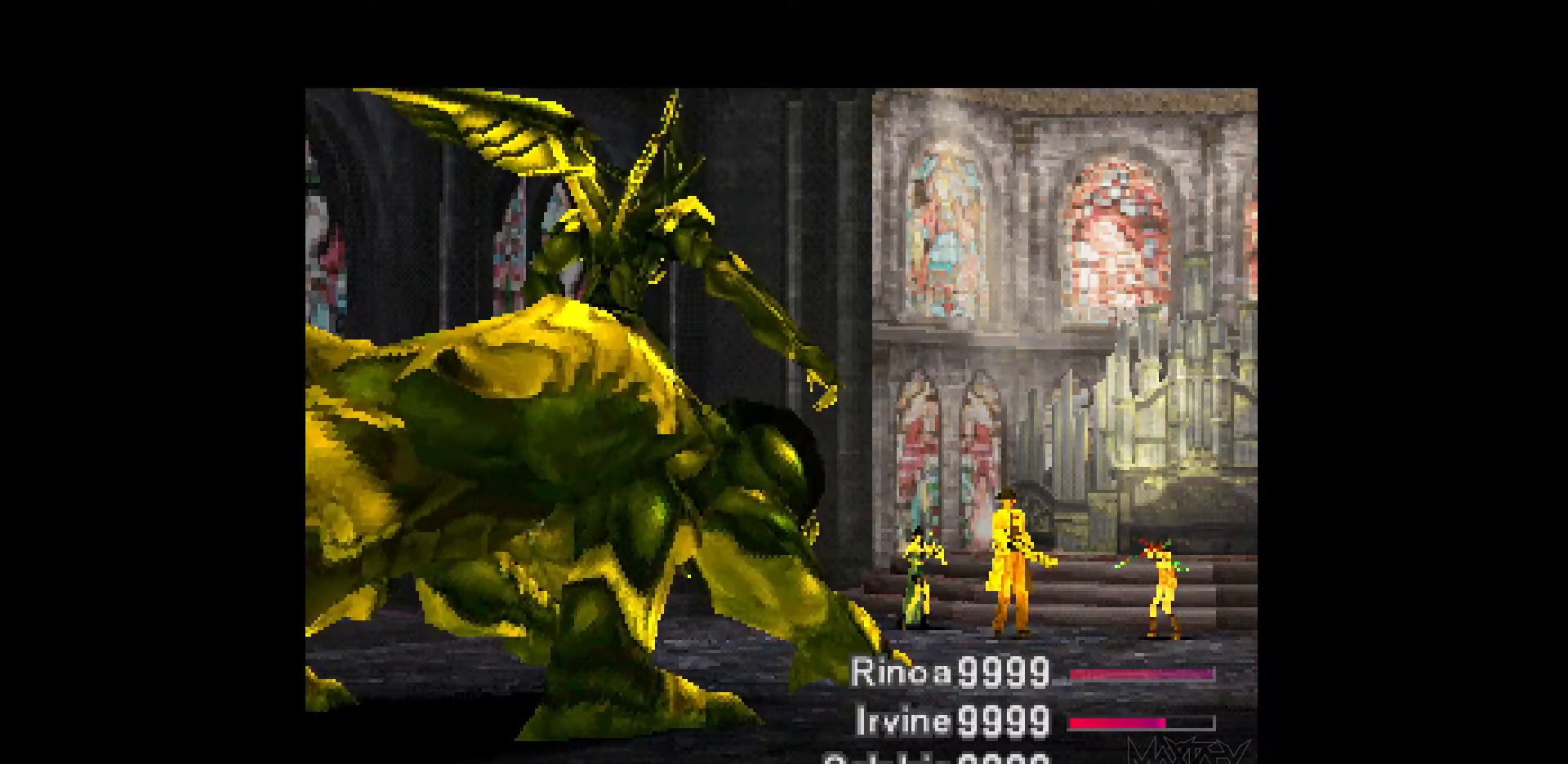
{"buttons": [], "events": []}
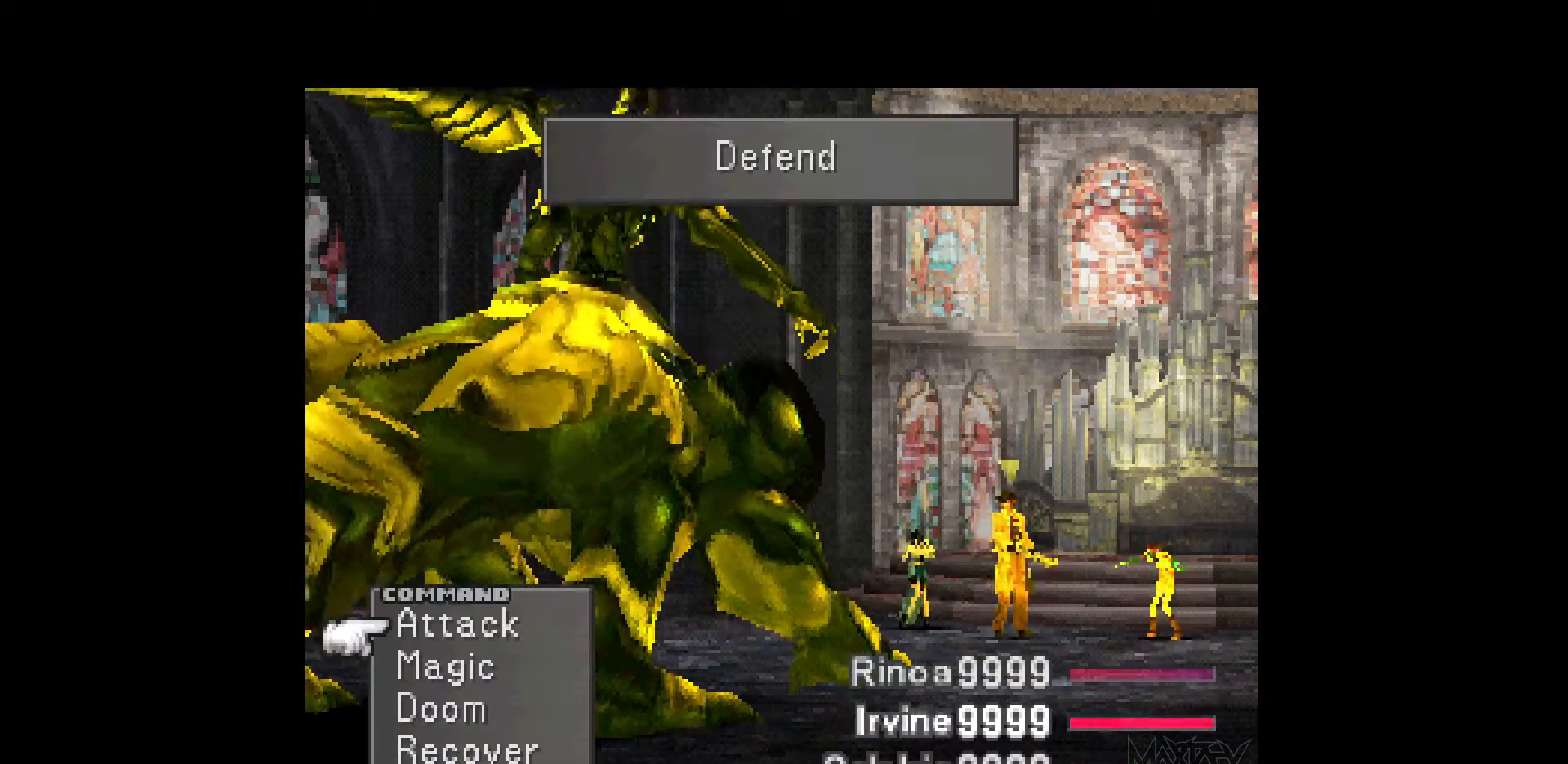
{"buttons": [], "events": [[200, "TRIANGLE", "down"], [333, "TRIANGLE", "up"]]}
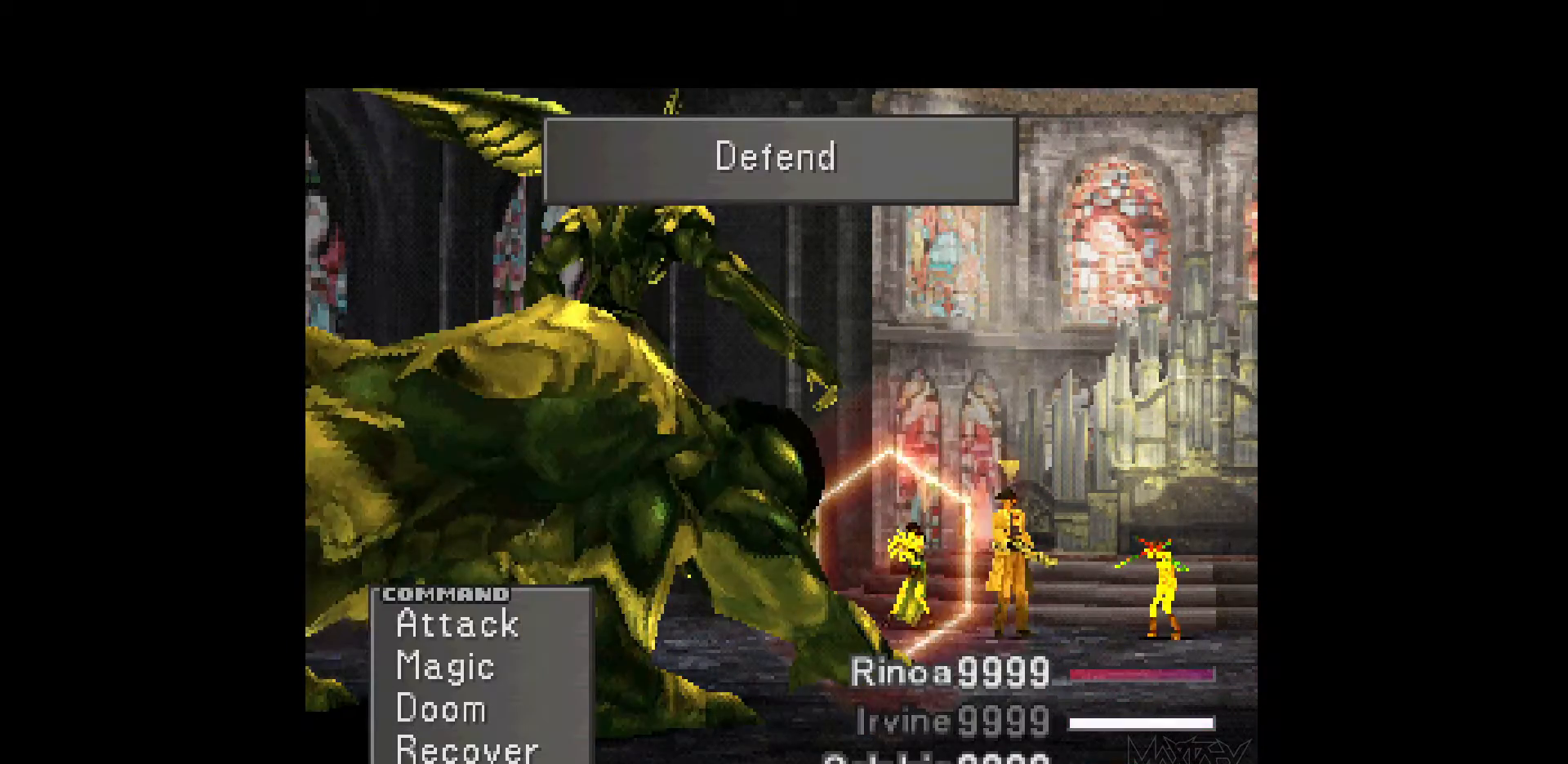
{"buttons": [], "events": [[117, "TRIANGLE", "down"], [250, "TRIANGLE", "up"]]}
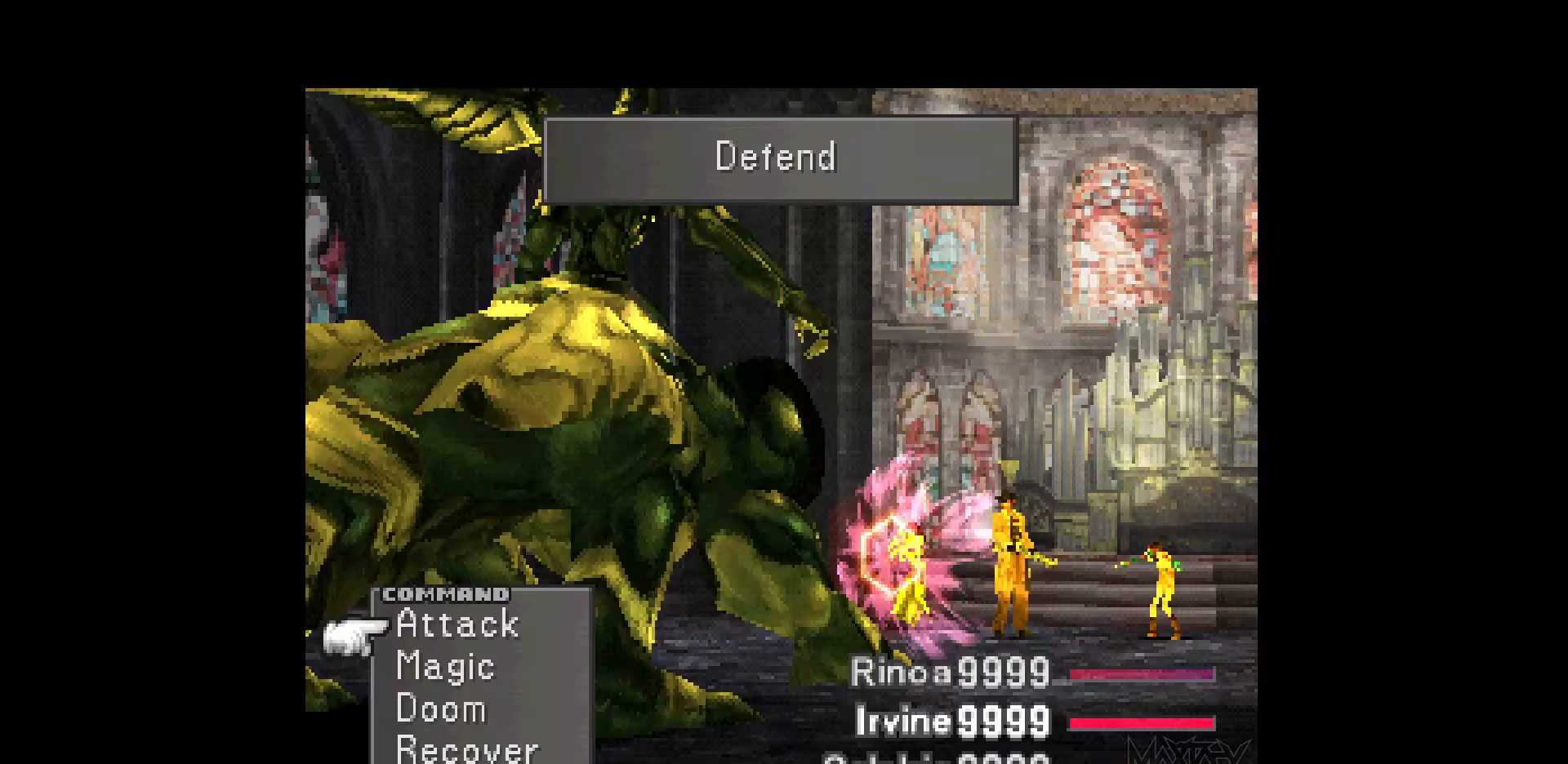
{"buttons": [], "events": [[17, "TRIANGLE", "down"], [133, "TRIANGLE", "up"], [400, "TRIANGLE", "down"], [433, "TRIANGLE", "up"]]}
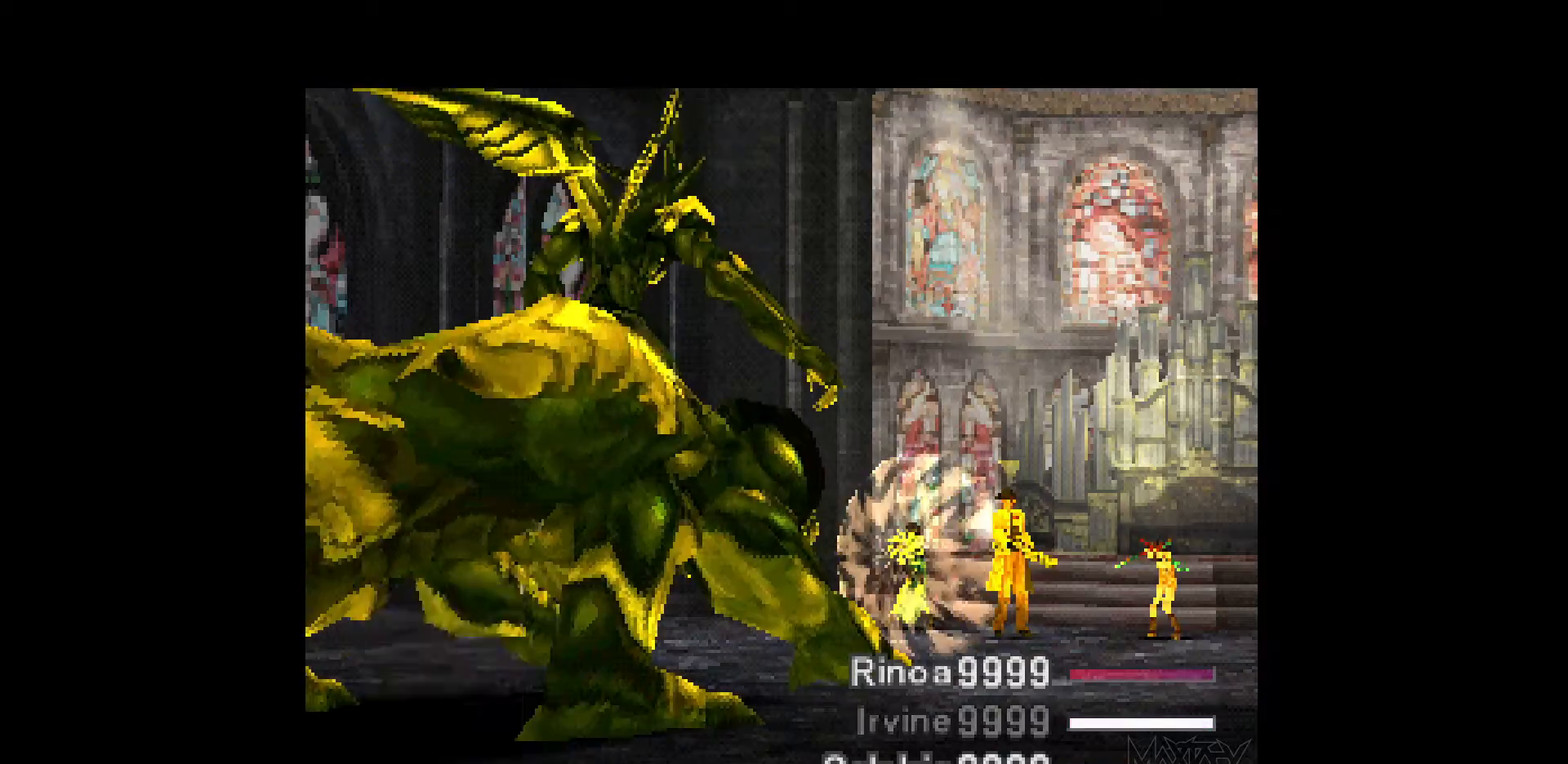
{"buttons": [], "events": [[300, "TRIANGLE", "down"], [433, "TRIANGLE", "up"]]}
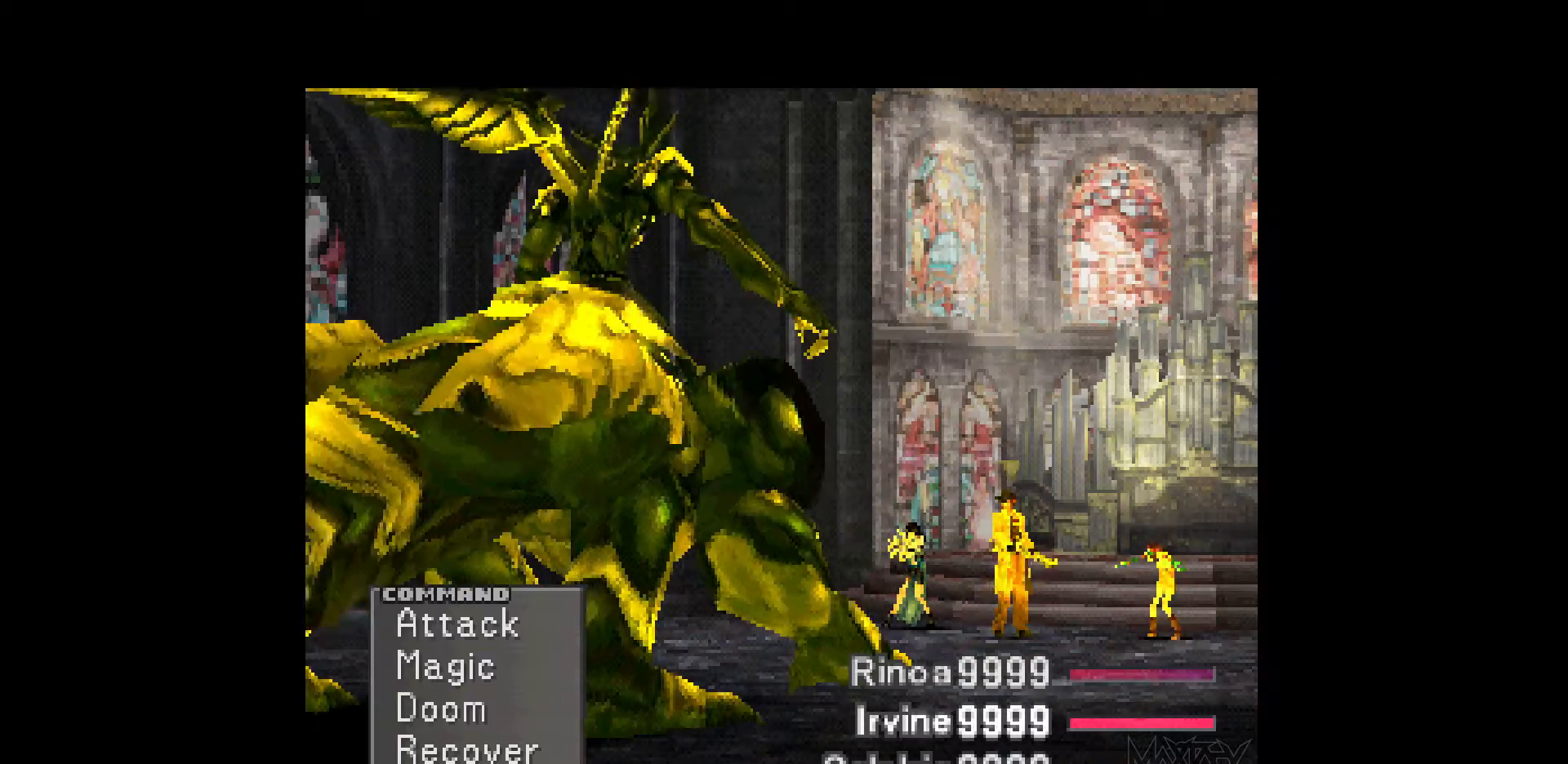
{"buttons": [], "events": [[217, "TRIANGLE", "down"], [350, "TRIANGLE", "up"]]}
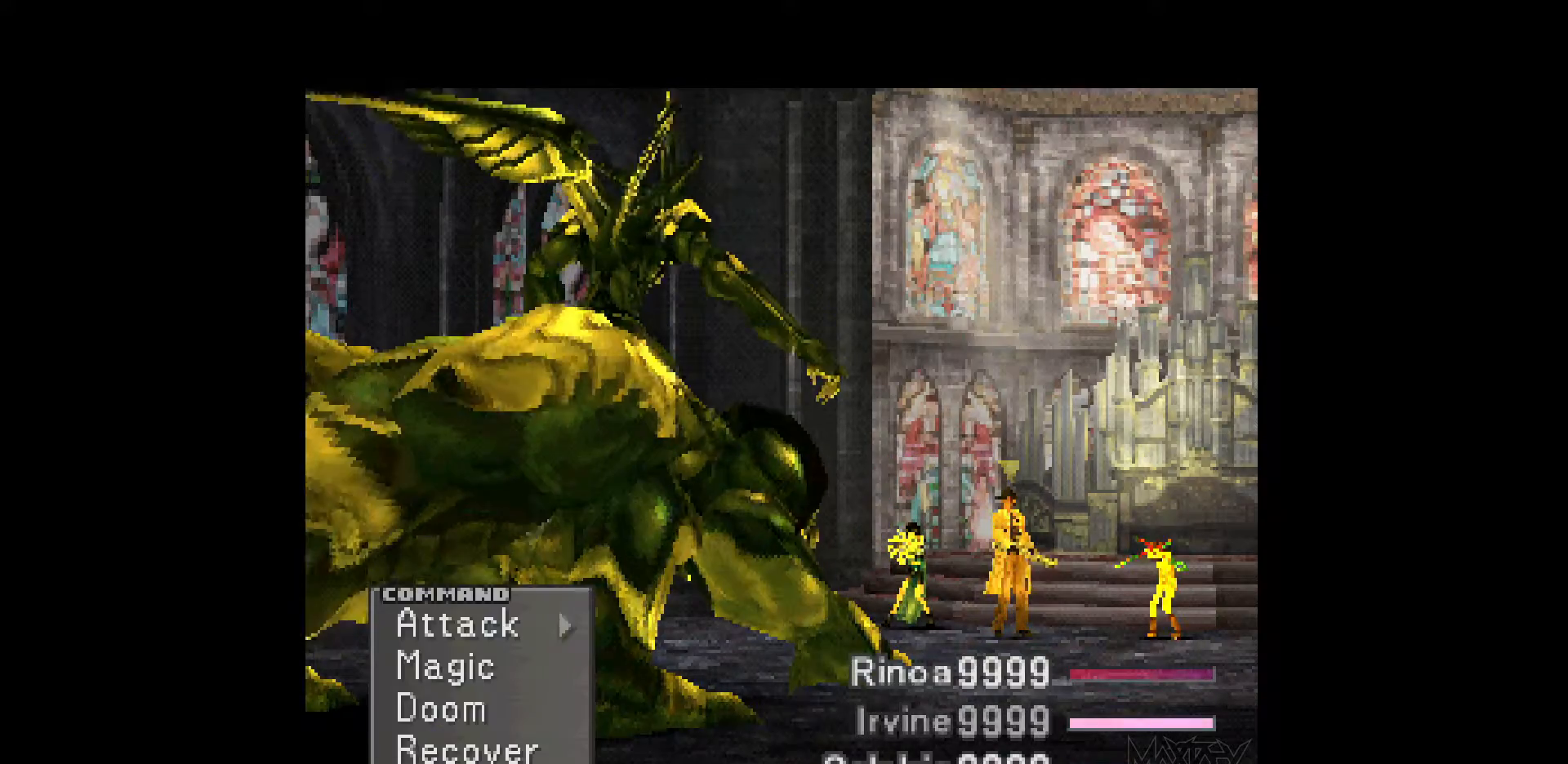
{"buttons": [], "events": [[250, "DPAD_RIGHT", "down"], [333, "CROSS", "down"], [433, "DPAD_RIGHT", "up"], [450, "CROSS", "up"]]}
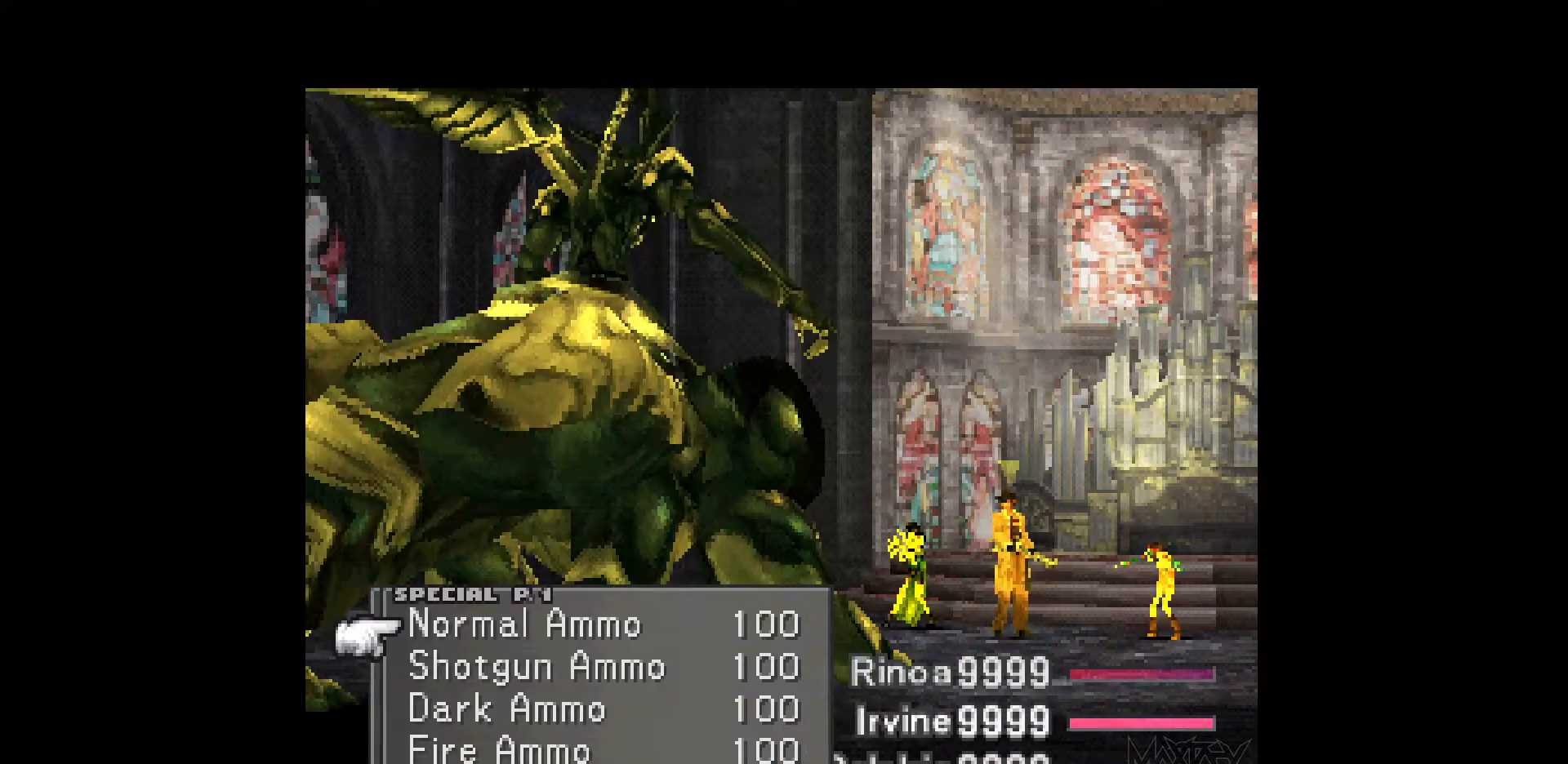
{"buttons": [], "events": [[117, "DPAD_LEFT", "down"], [217, "DPAD_LEFT", "up"], [400, "CROSS", "down"], [500, "CROSS", "up"]]}
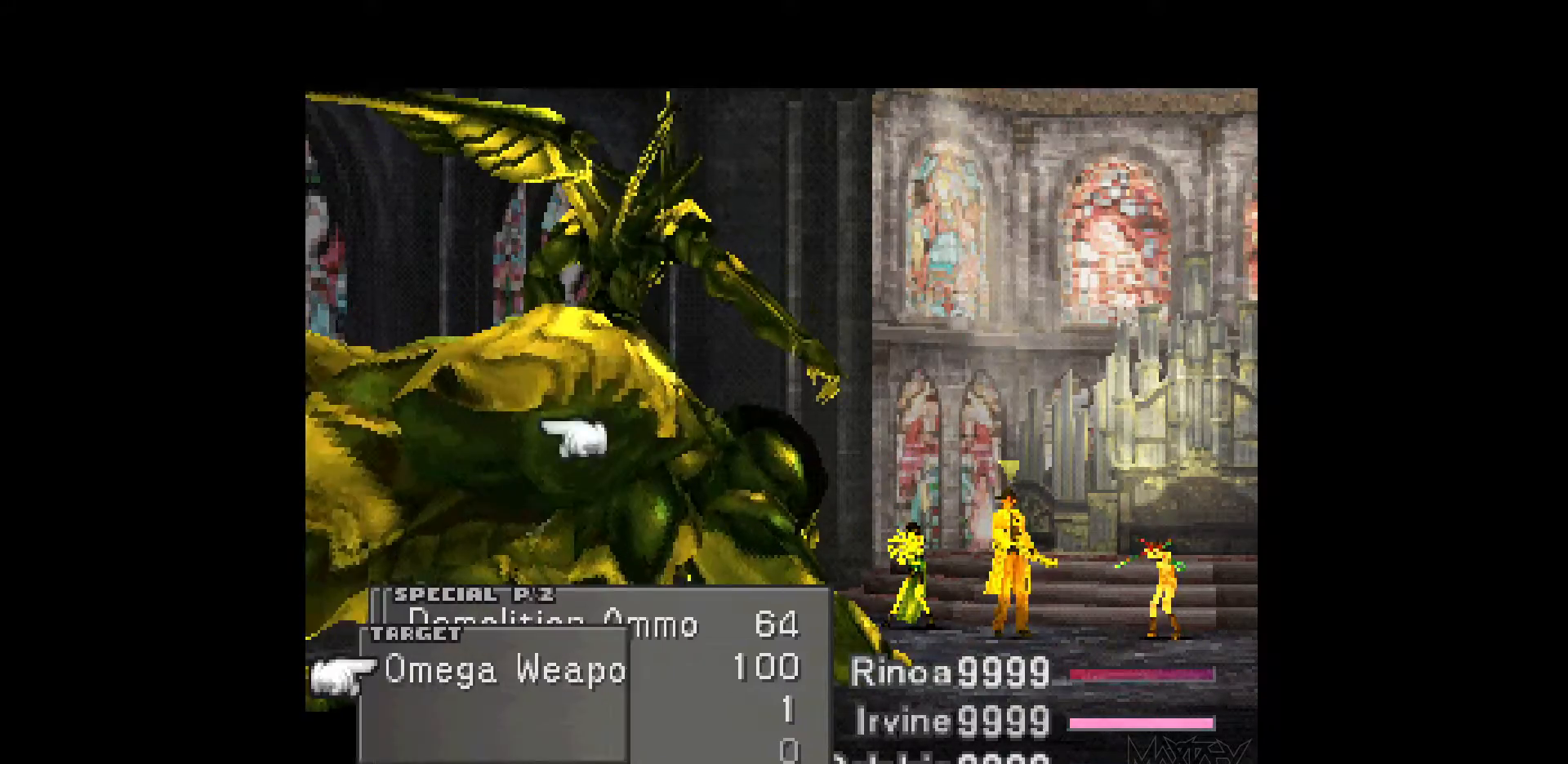
{"buttons": [], "events": [[67, "CROSS", "down"], [150, "CROSS", "up"]]}
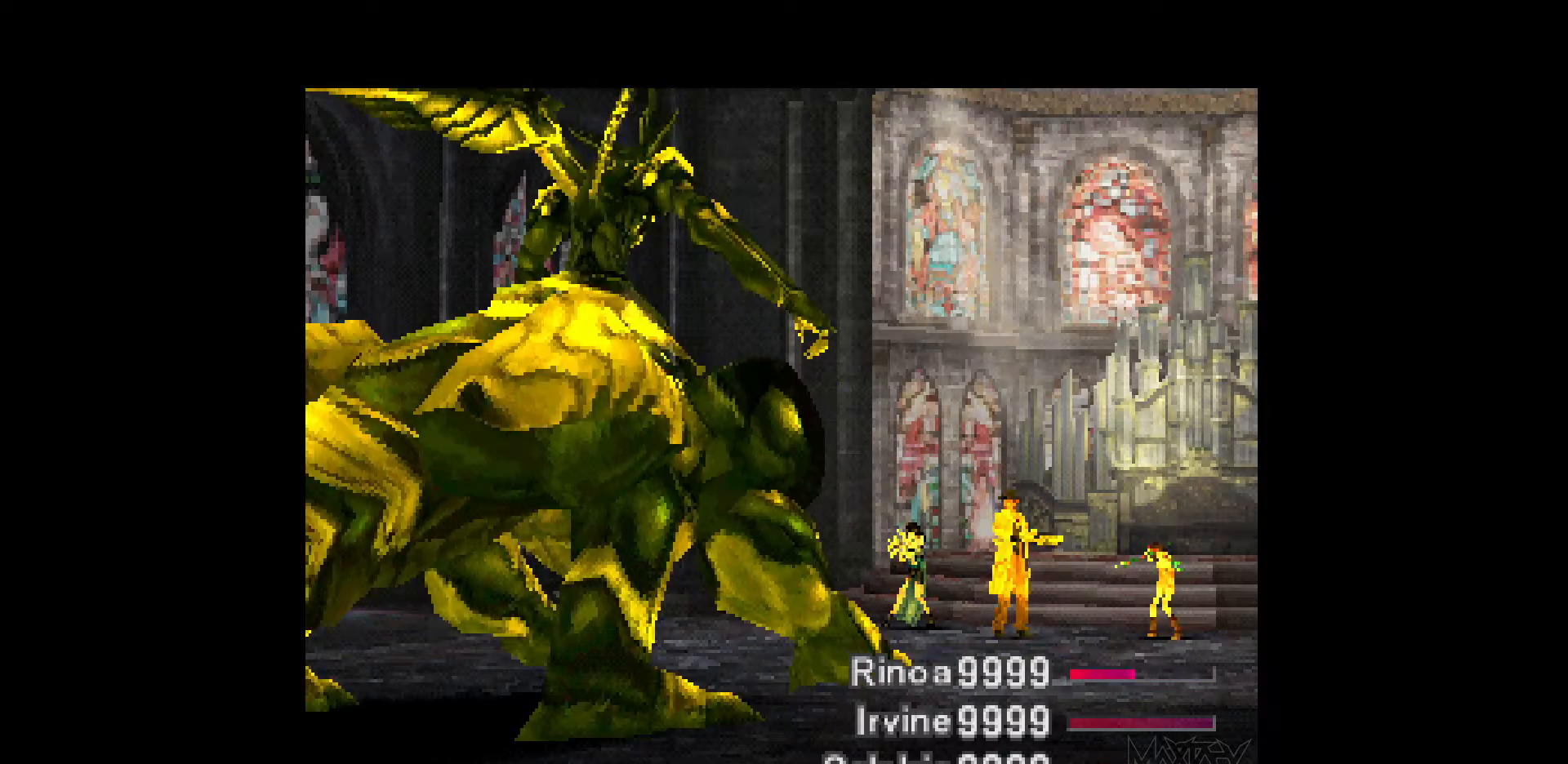
{"buttons": [], "events": []}
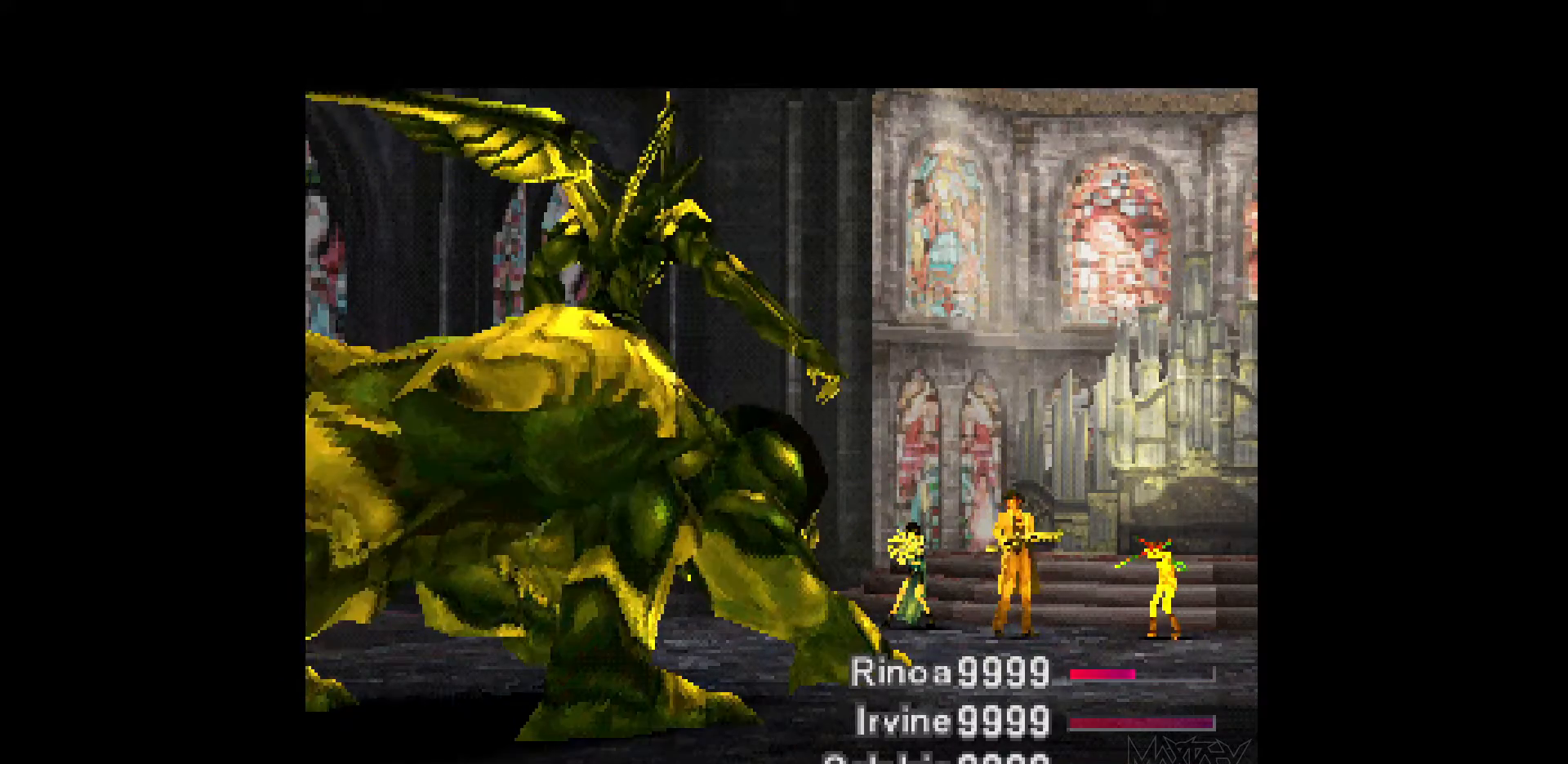
{"buttons": [], "events": []}
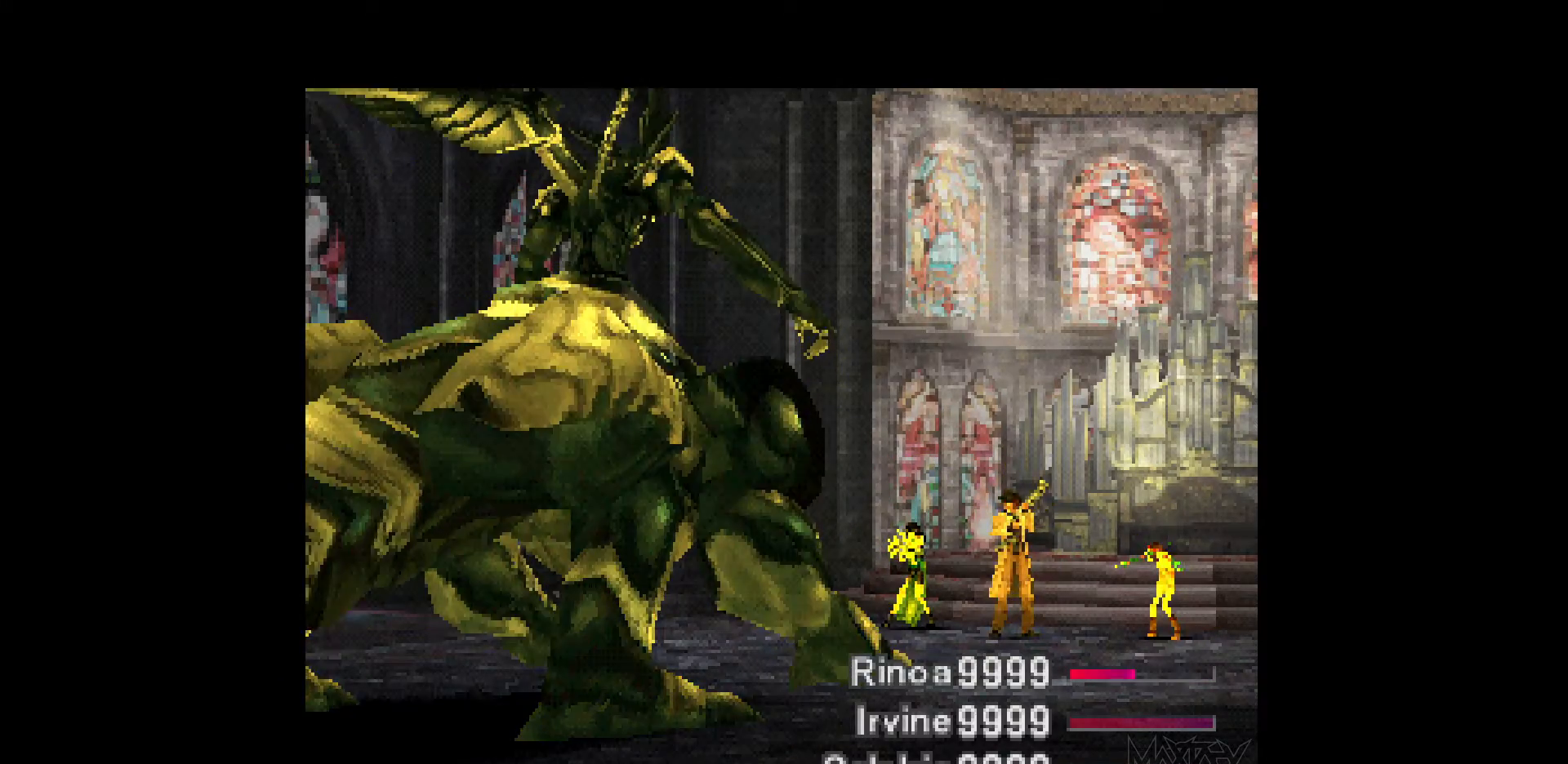
{"buttons": [], "events": []}
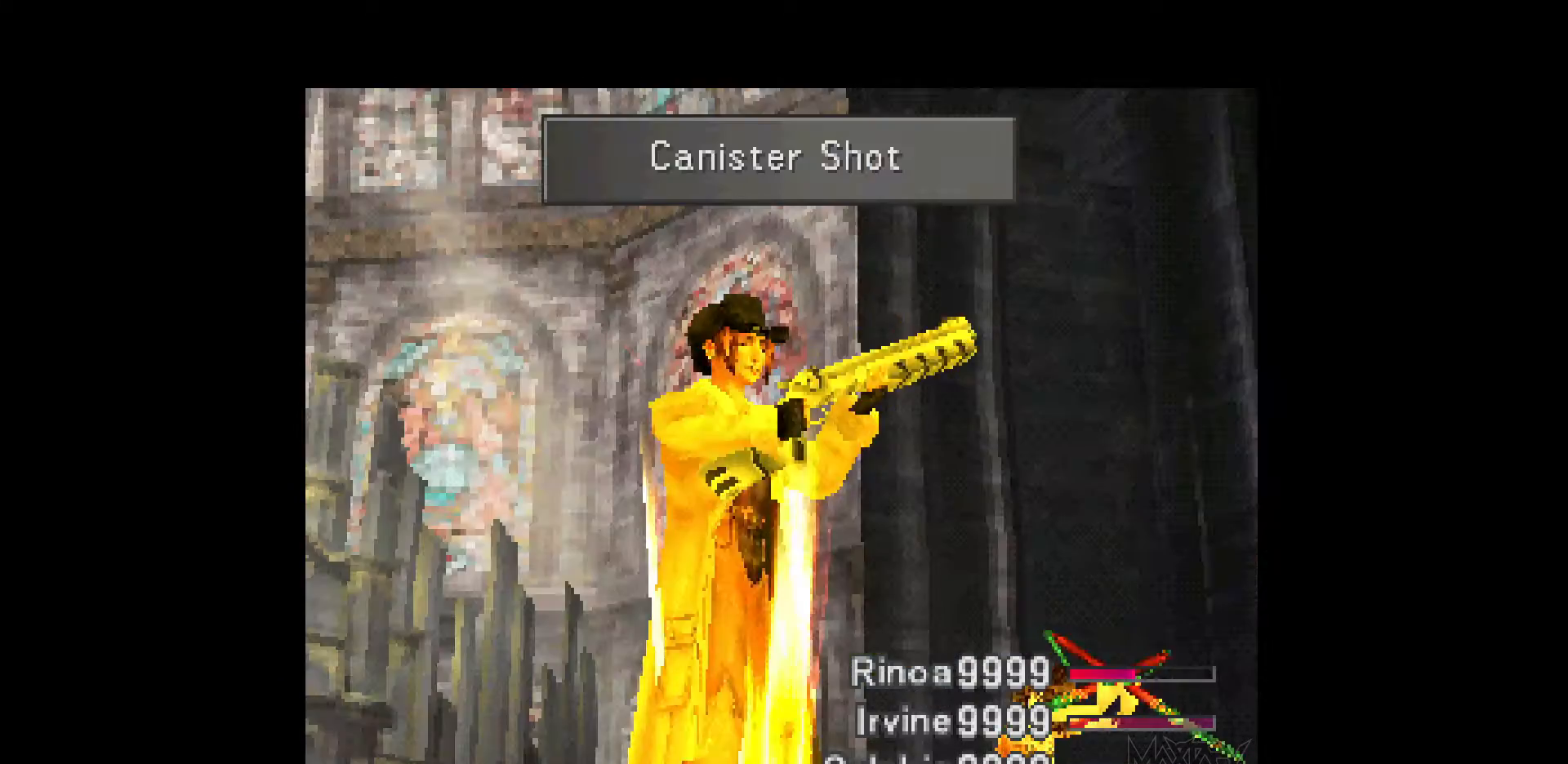
{"buttons": ["R1"], "events": [[150, "R1", "down"], [233, "R1", "up"], [317, "R1", "down"], [400, "R1", "up"], [483, "R1", "down"]]}
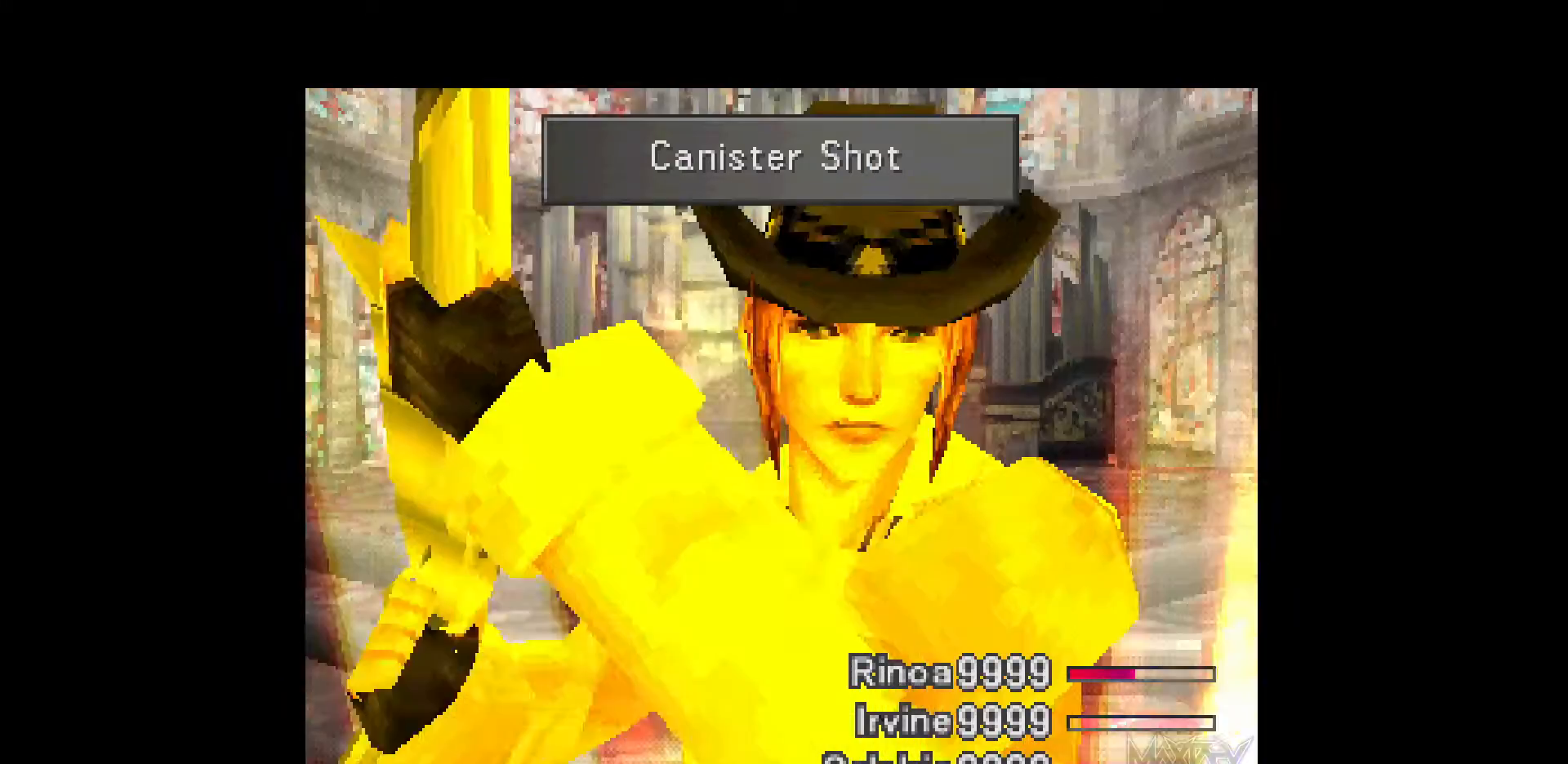
{"buttons": ["R1"], "events": [[50, "R1", "up"], [133, "R1", "down"], [233, "R1", "up"], [317, "R1", "down"], [417, "R1", "up"], [483, "R1", "down"]]}
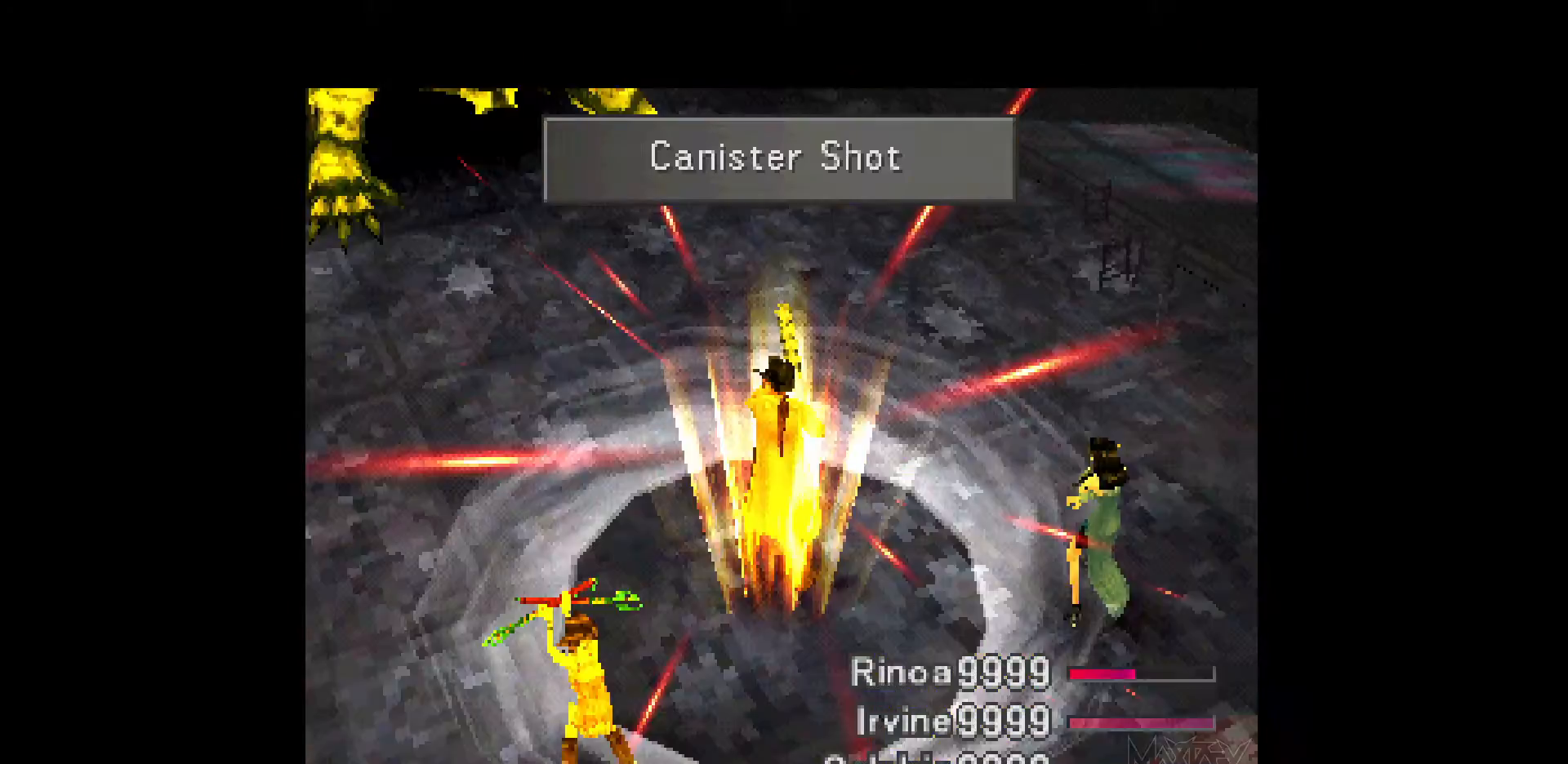
{"buttons": ["R1"], "events": [[67, "R1", "up"], [150, "R1", "down"], [250, "R1", "up"], [317, "R1", "down"], [400, "R1", "up"], [483, "R1", "down"]]}
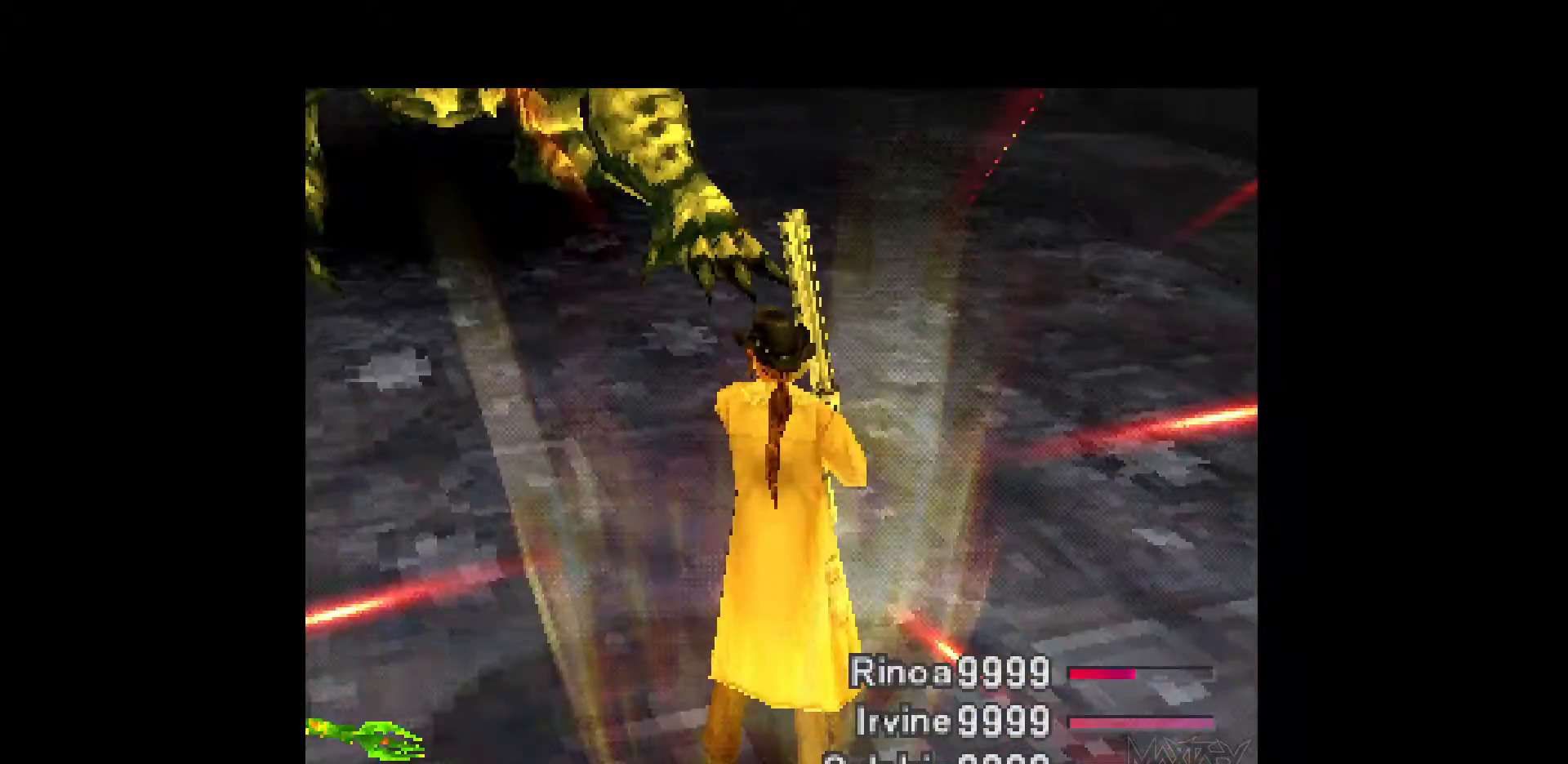
{"buttons": ["R1"], "events": [[67, "R1", "up"], [133, "R1", "down"], [233, "R1", "up"], [300, "R1", "down"], [400, "R1", "up"], [467, "R1", "down"]]}
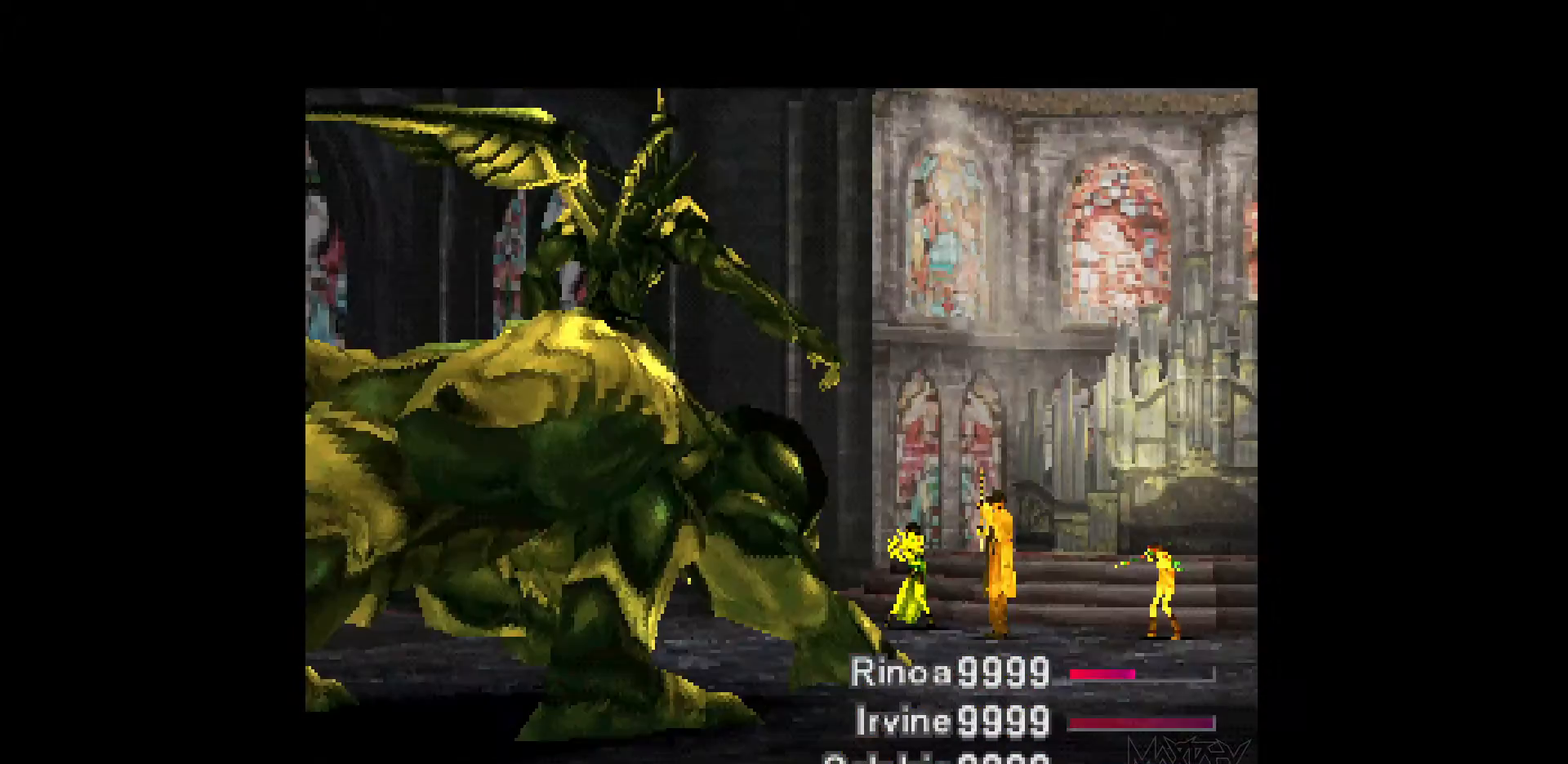
{"buttons": ["R1"], "events": [[67, "R1", "up"], [133, "R1", "down"], [217, "R1", "up"], [283, "R1", "down"], [383, "R1", "up"], [450, "R1", "down"]]}
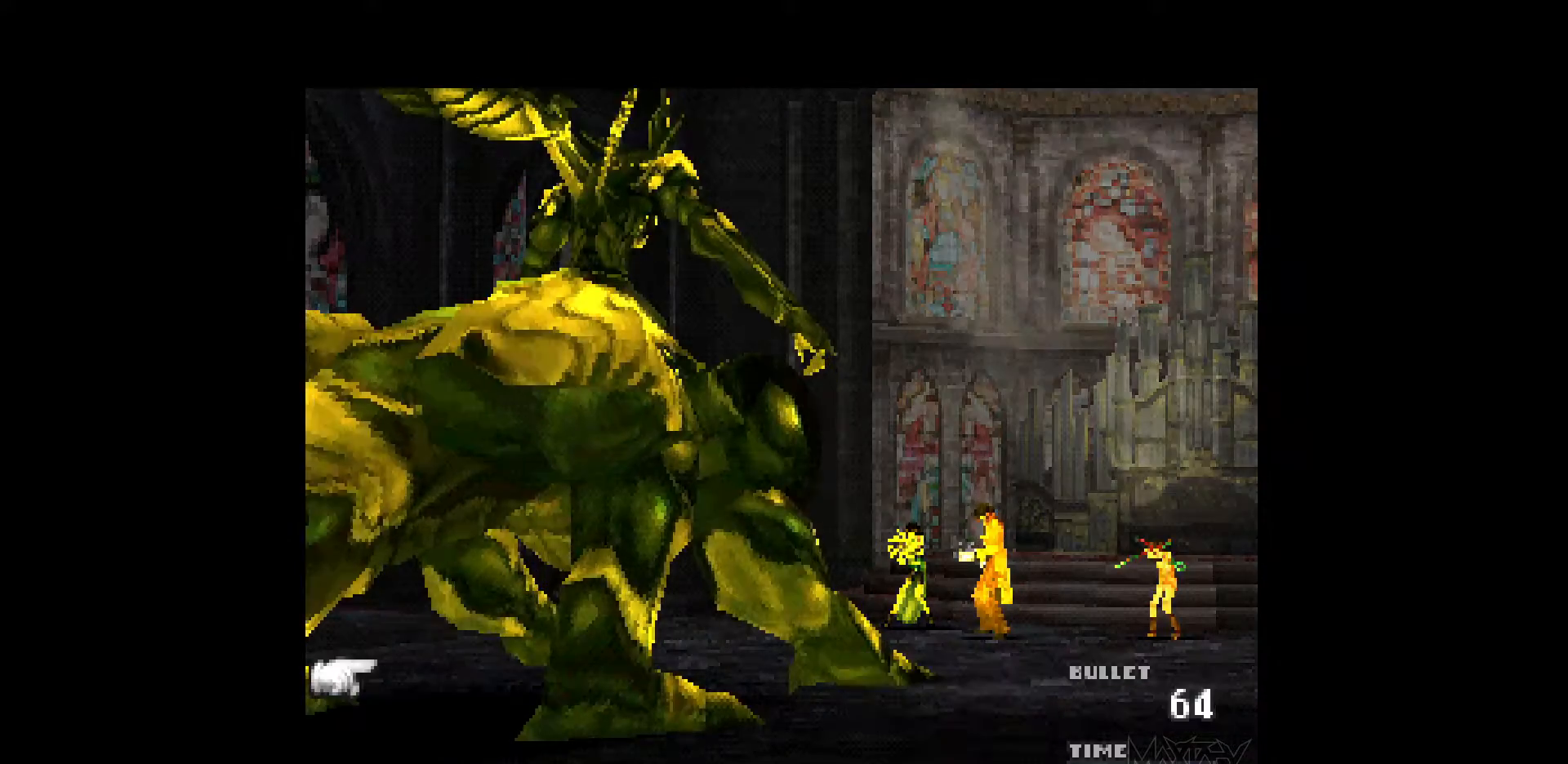
{"buttons": ["R1"], "events": [[50, "R1", "up"], [117, "R1", "down"], [217, "R1", "up"], [283, "R1", "down"], [383, "R1", "up"], [450, "R1", "down"]]}
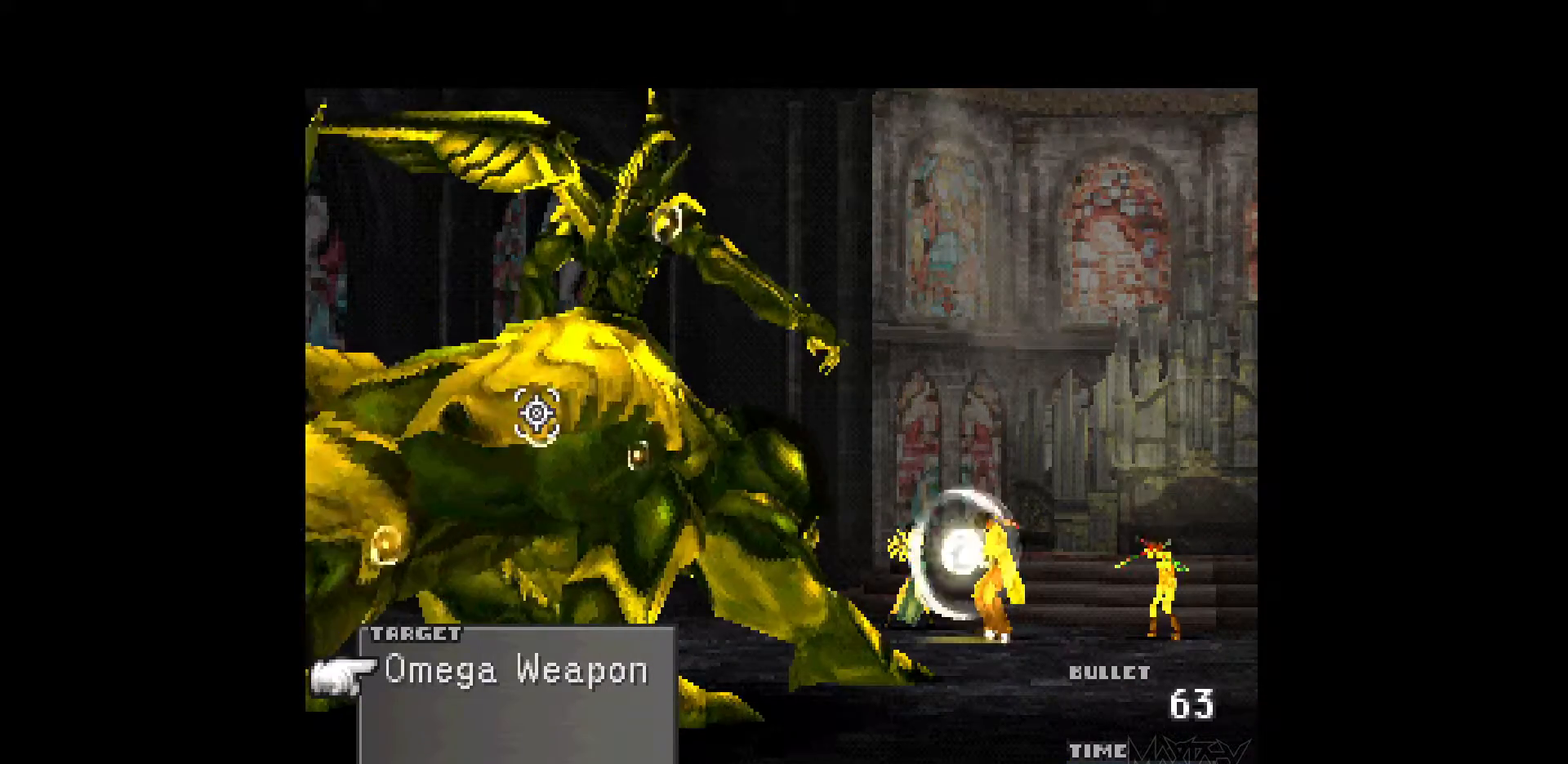
{"buttons": ["R1"], "events": [[50, "R1", "up"], [133, "R1", "down"], [233, "R1", "up"], [300, "R1", "down"], [417, "R1", "up"], [483, "R1", "down"]]}
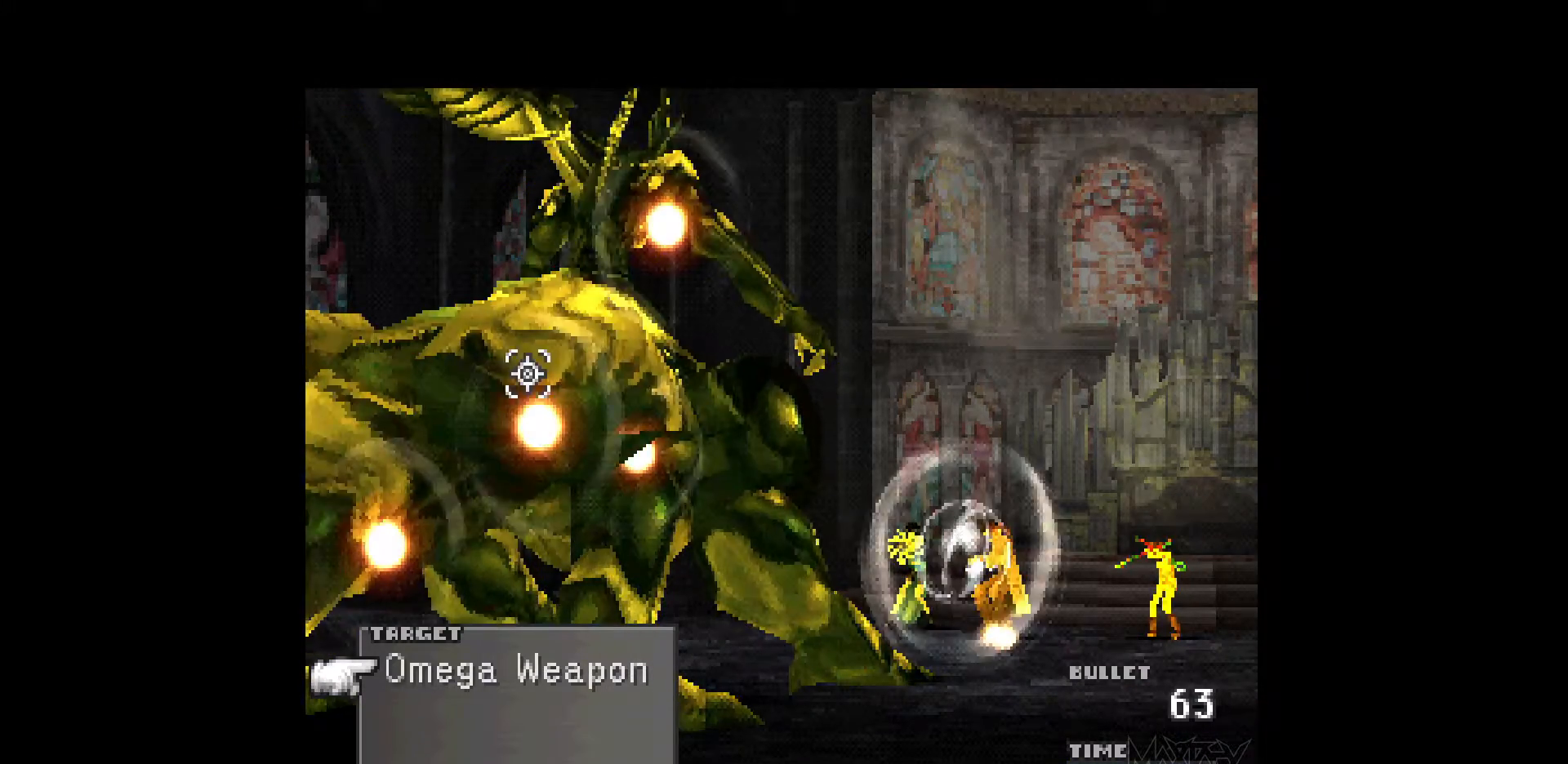
{"buttons": ["R1"], "events": [[83, "R1", "up"], [167, "R1", "down"], [267, "R1", "up"], [333, "R1", "down"], [433, "R1", "up"], [500, "R1", "down"]]}